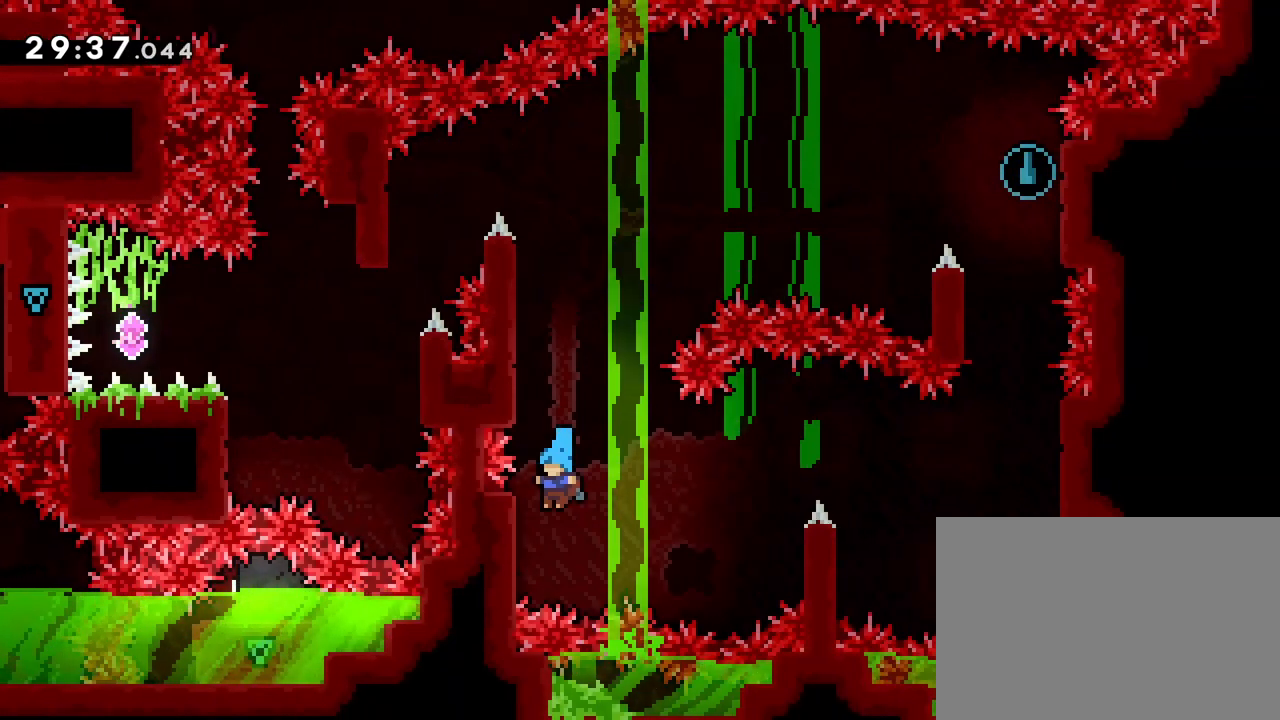
Gameplay with a controller (PlayStation layout); each line is a JSON object with the inputs held at the frame after it. "events" lists button and stick changes between this image and that frame as [ms after this image, input, new state], when the widget could be followed in between. Not read: L3 R3 left_stick right_stick.
{"buttons": ["CROSS", "DPAD_RIGHT"], "events": [[67, "CROSS", "down"], [67, "DPAD_LEFT", "up"], [100, "DPAD_RIGHT", "down"]]}
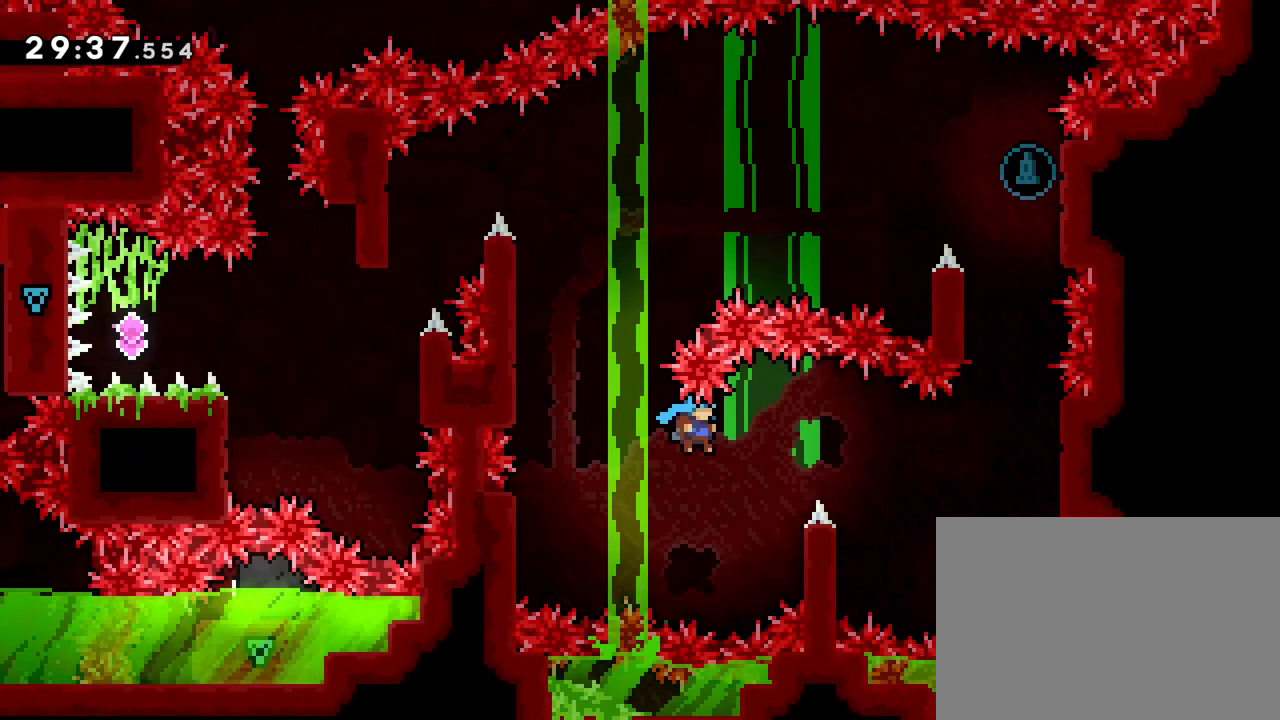
{"buttons": ["CROSS", "R1", "DPAD_RIGHT"], "events": [[150, "CROSS", "up"], [217, "R1", "down"], [233, "CROSS", "down"]]}
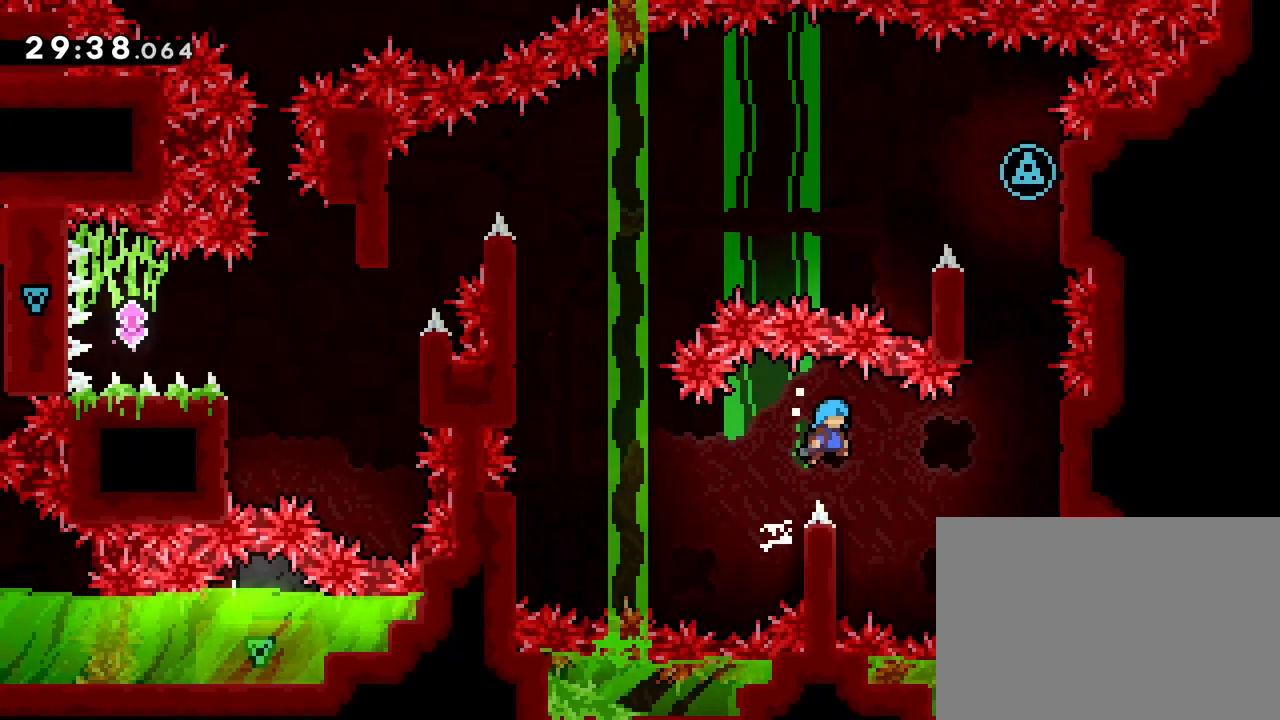
{"buttons": ["CROSS", "DPAD_RIGHT"], "events": [[83, "CROSS", "up"], [83, "DPAD_RIGHT", "up"], [83, "R1", "up"], [167, "DPAD_LEFT", "down"], [317, "CROSS", "down"], [367, "DPAD_LEFT", "up"], [400, "DPAD_RIGHT", "down"]]}
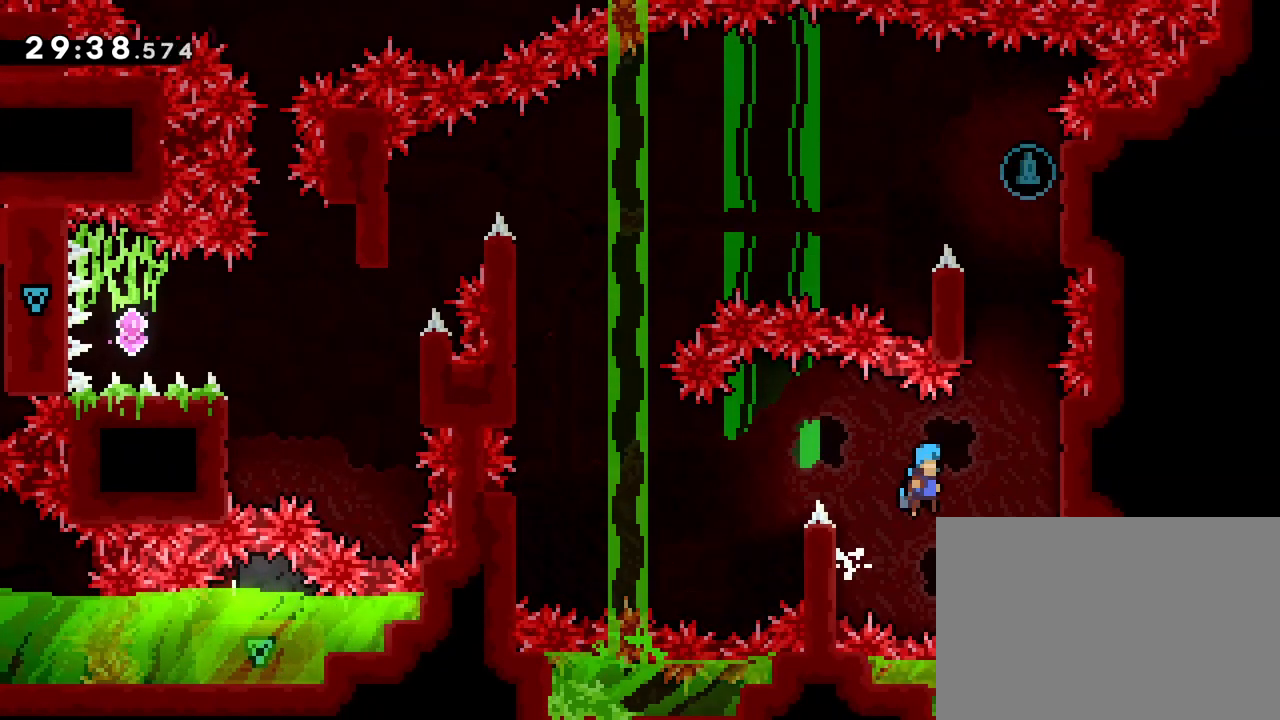
{"buttons": ["CROSS"], "events": [[233, "CROSS", "up"], [300, "DPAD_RIGHT", "up"], [350, "CROSS", "down"]]}
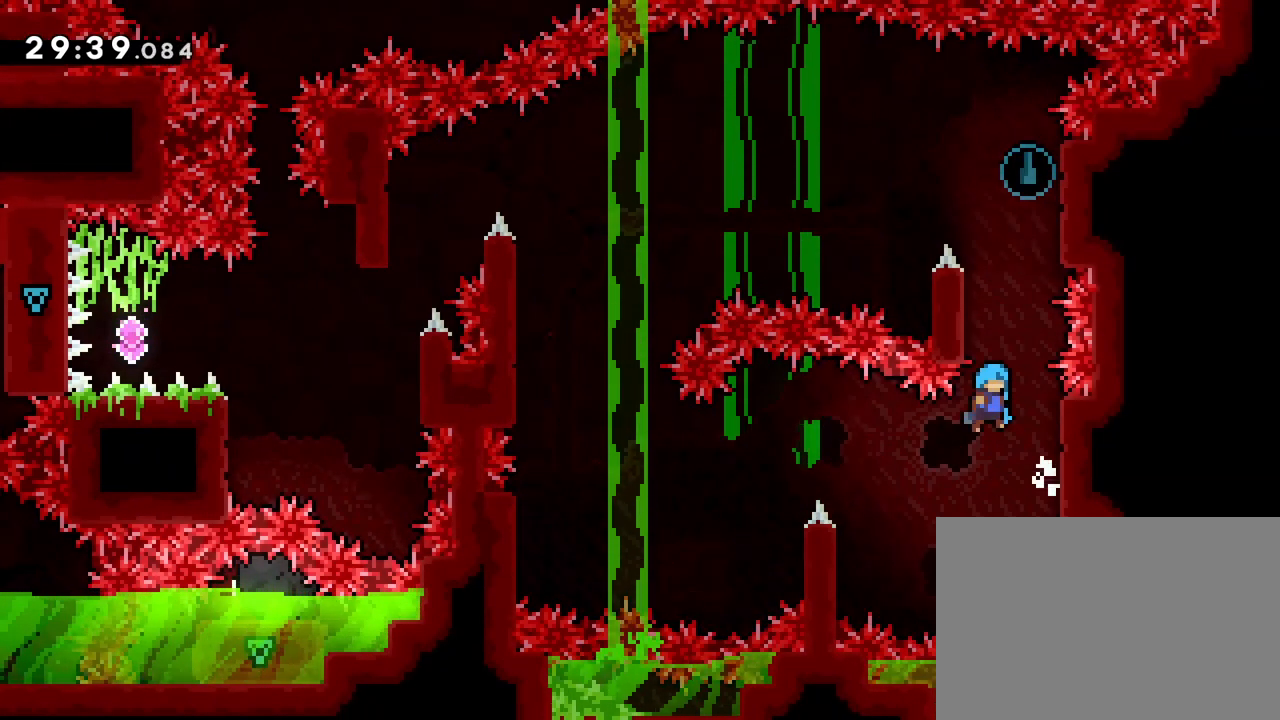
{"buttons": [], "events": [[33, "DPAD_RIGHT", "down"], [233, "CROSS", "up"], [267, "DPAD_RIGHT", "up"], [300, "CROSS", "down"], [300, "DPAD_LEFT", "down"], [500, "CROSS", "up"], [500, "DPAD_LEFT", "up"]]}
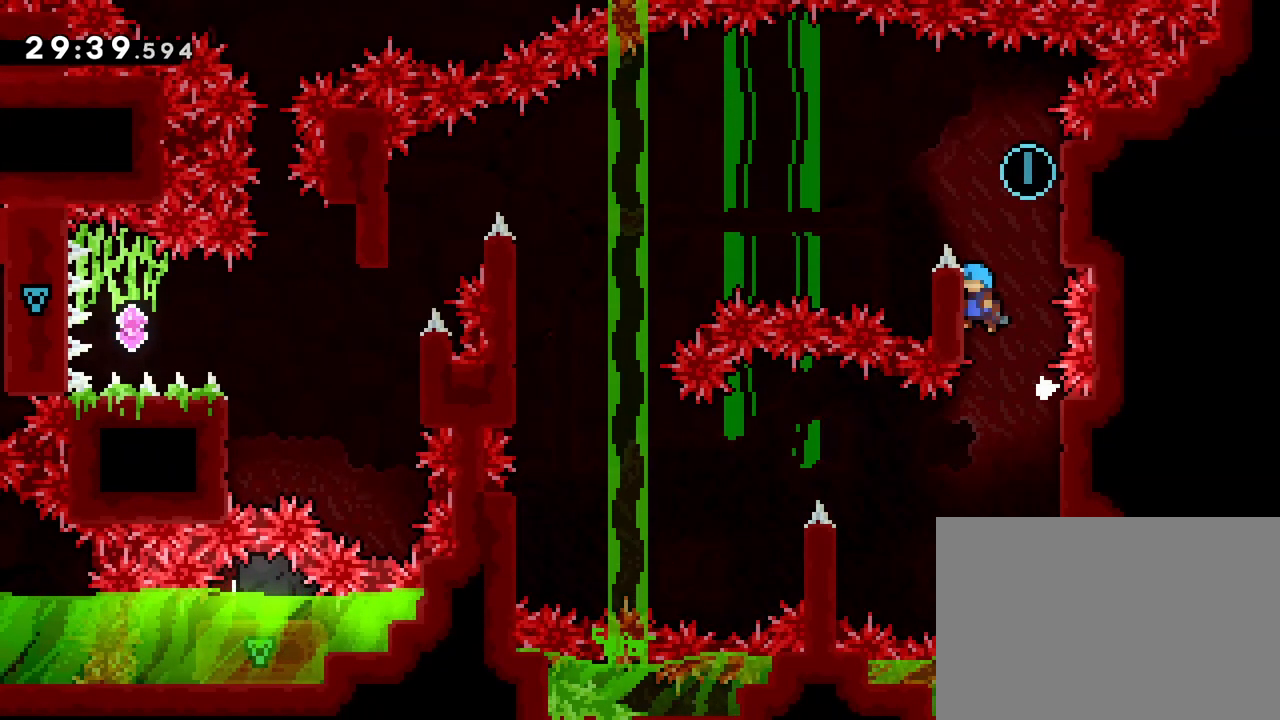
{"buttons": ["CROSS", "DPAD_LEFT"], "events": [[33, "DPAD_RIGHT", "down"], [83, "CROSS", "down"], [217, "CROSS", "up"], [217, "DPAD_RIGHT", "up"], [267, "CROSS", "down"], [267, "DPAD_LEFT", "down"]]}
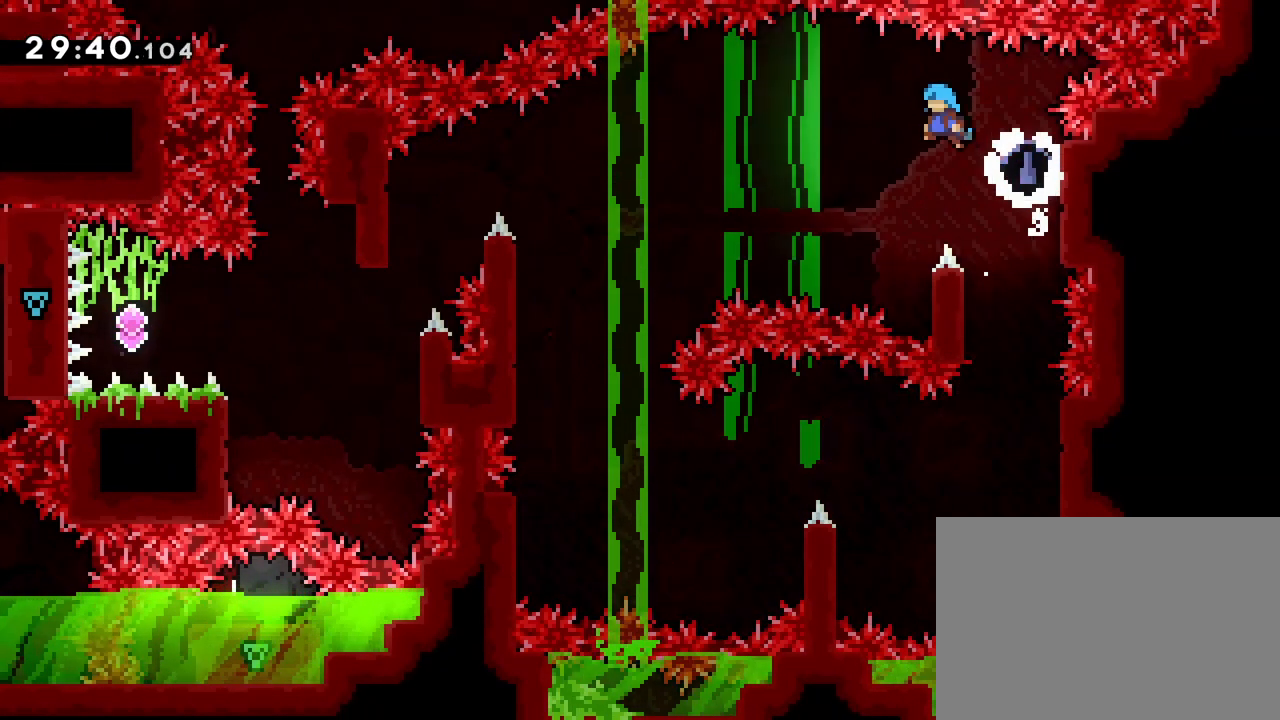
{"buttons": ["CROSS", "DPAD_LEFT"], "events": [[117, "DPAD_LEFT", "up"], [133, "CROSS", "up"], [267, "DPAD_RIGHT", "down"], [417, "DPAD_RIGHT", "up"], [433, "CROSS", "down"], [433, "DPAD_LEFT", "down"]]}
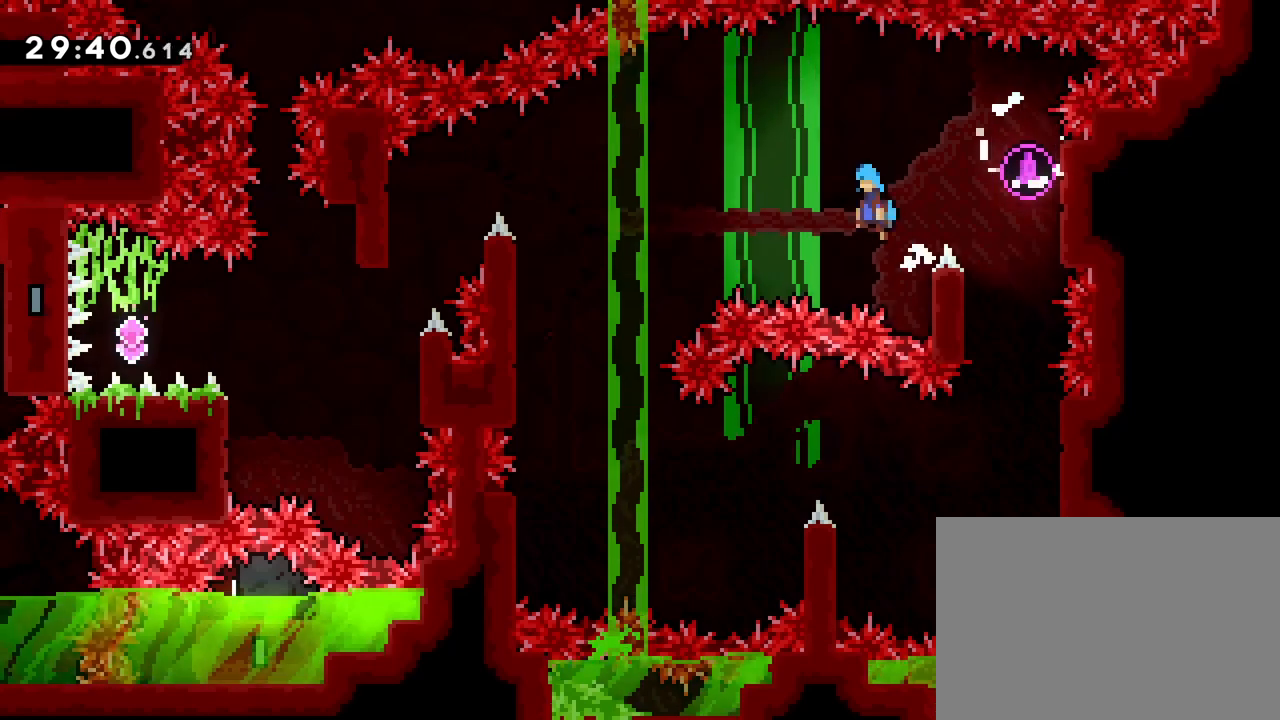
{"buttons": ["CROSS", "DPAD_LEFT"], "events": []}
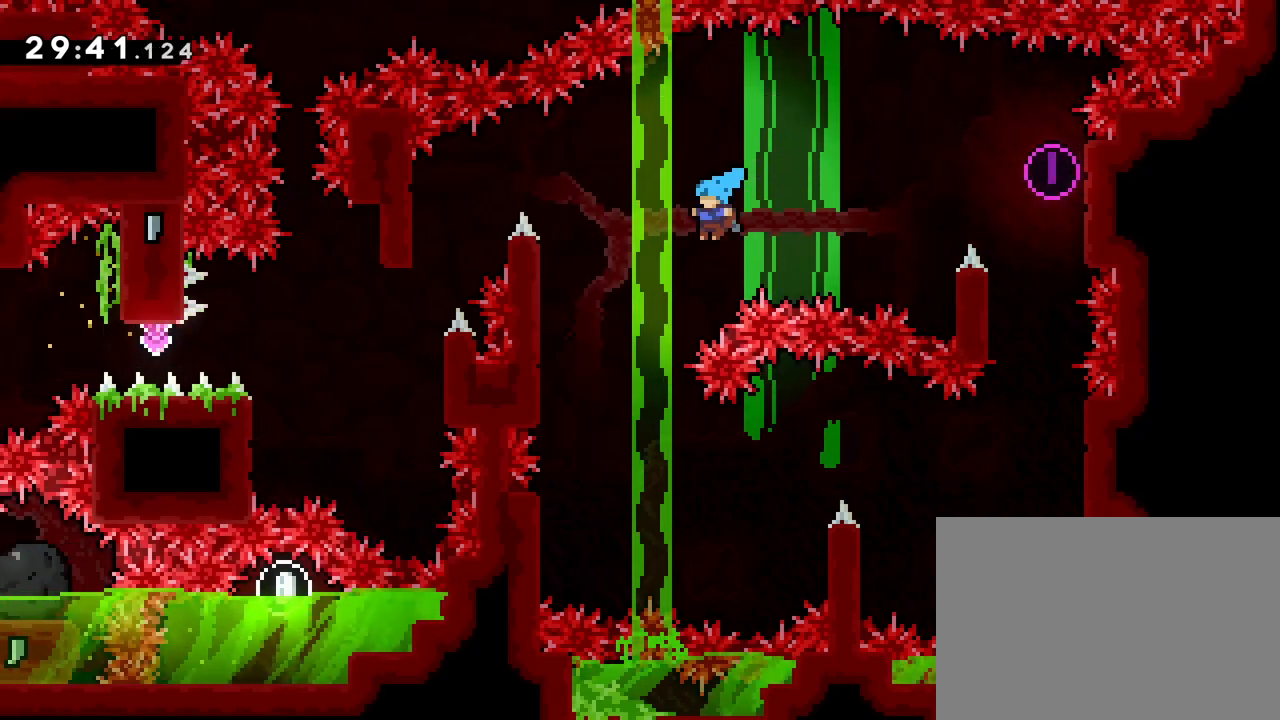
{"buttons": ["CROSS"], "events": [[150, "CROSS", "up"], [417, "DPAD_LEFT", "up"], [433, "CROSS", "down"]]}
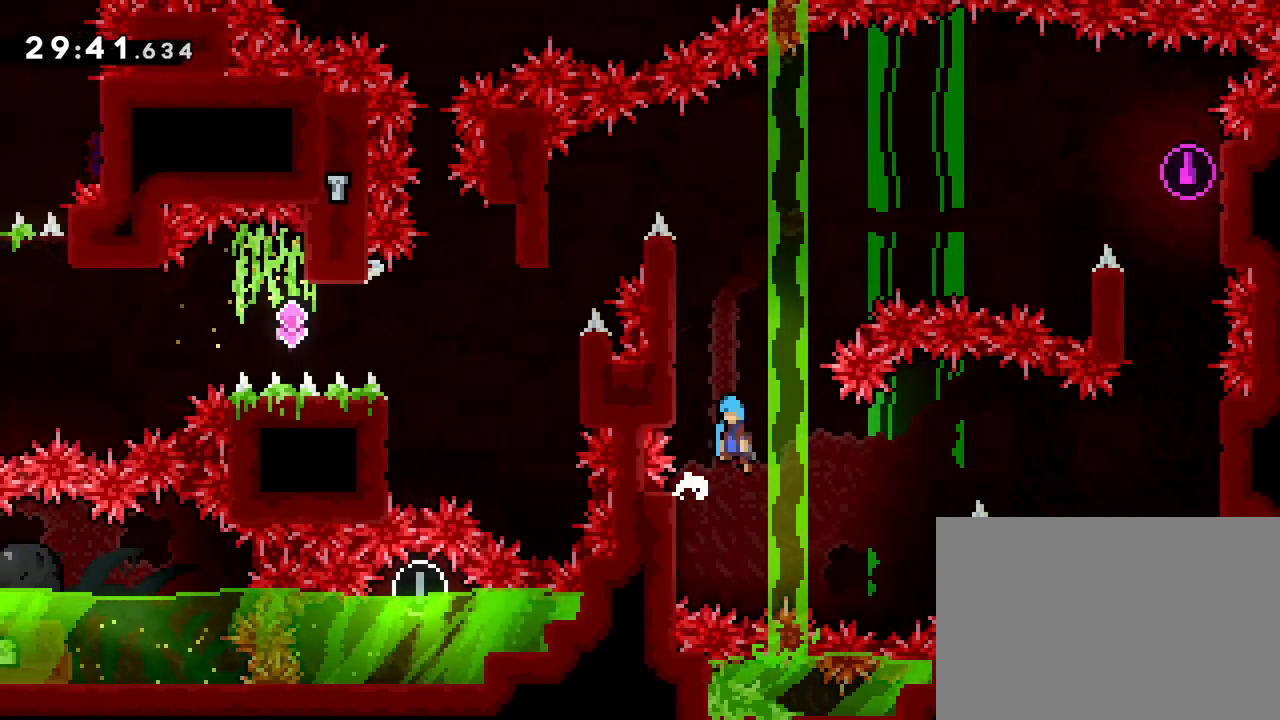
{"buttons": ["CROSS"], "events": [[100, "DPAD_LEFT", "down"], [300, "CROSS", "up"], [350, "DPAD_LEFT", "up"], [367, "CROSS", "down"]]}
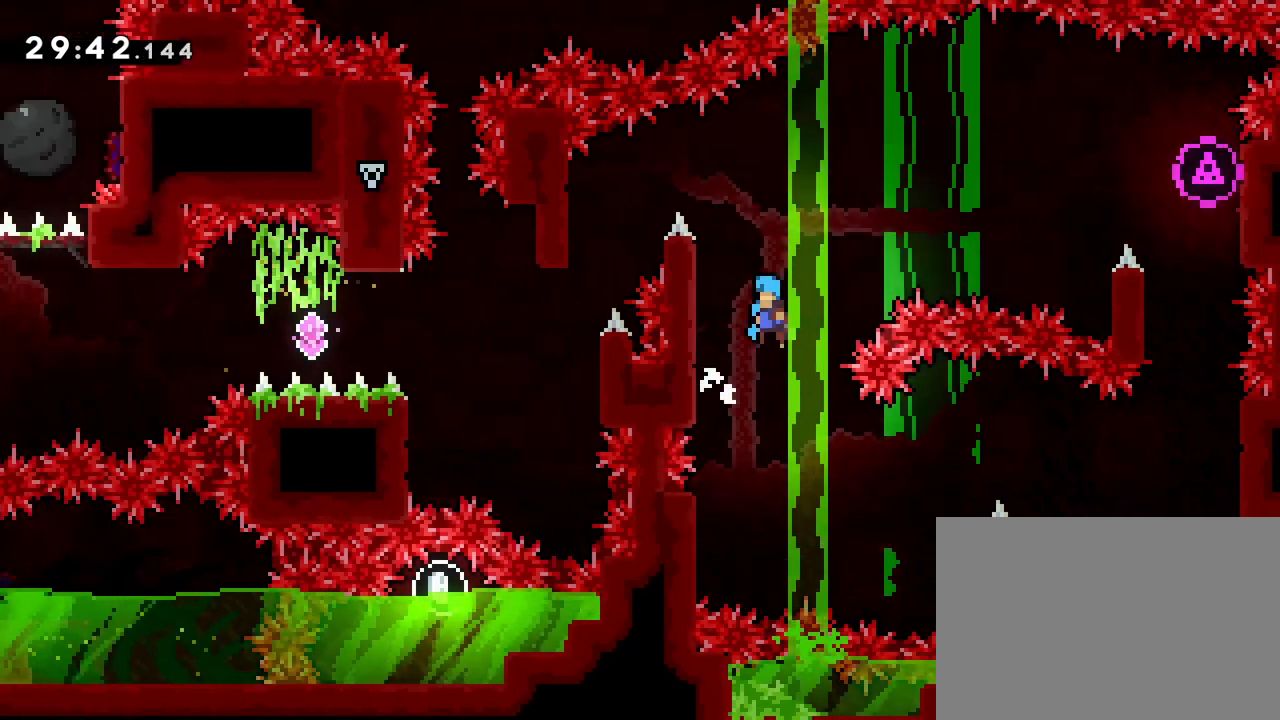
{"buttons": ["CROSS", "R1", "DPAD_LEFT"], "events": [[17, "DPAD_LEFT", "down"], [283, "CROSS", "up"], [283, "R1", "down"], [383, "DPAD_UP", "down"], [483, "DPAD_UP", "up"], [500, "CROSS", "down"]]}
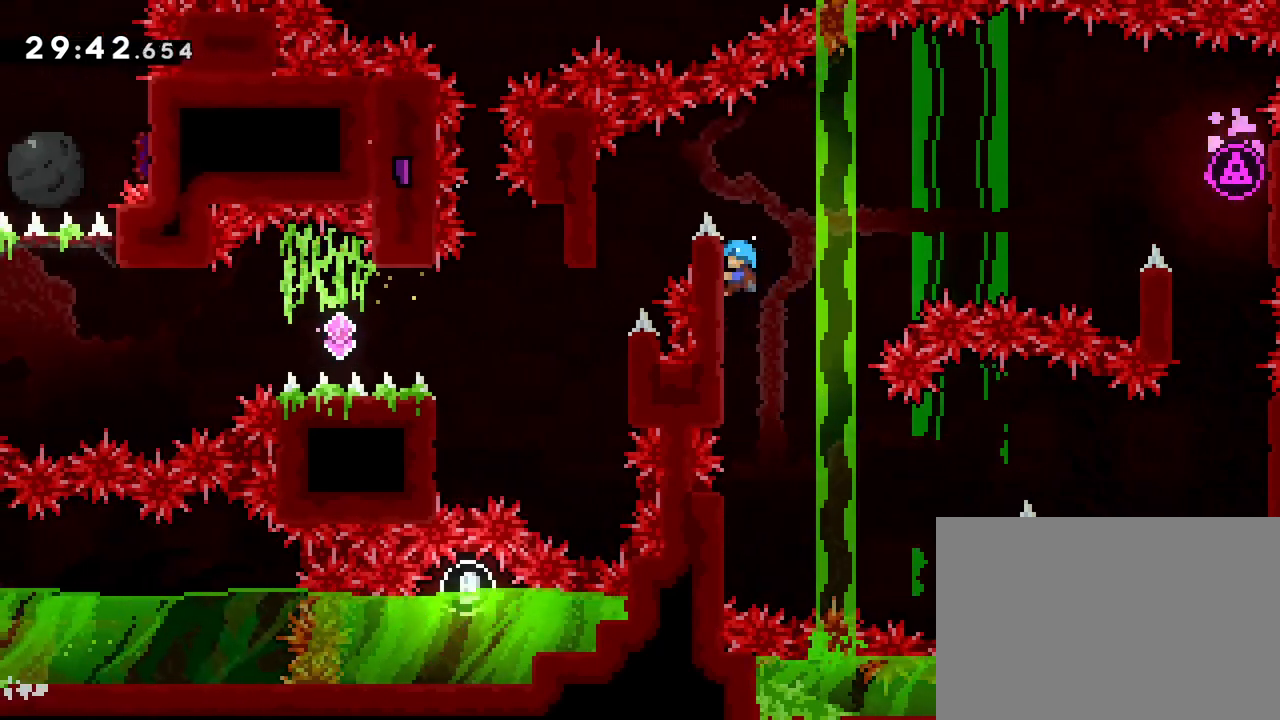
{"buttons": ["R1", "DPAD_LEFT"], "events": [[283, "CROSS", "up"]]}
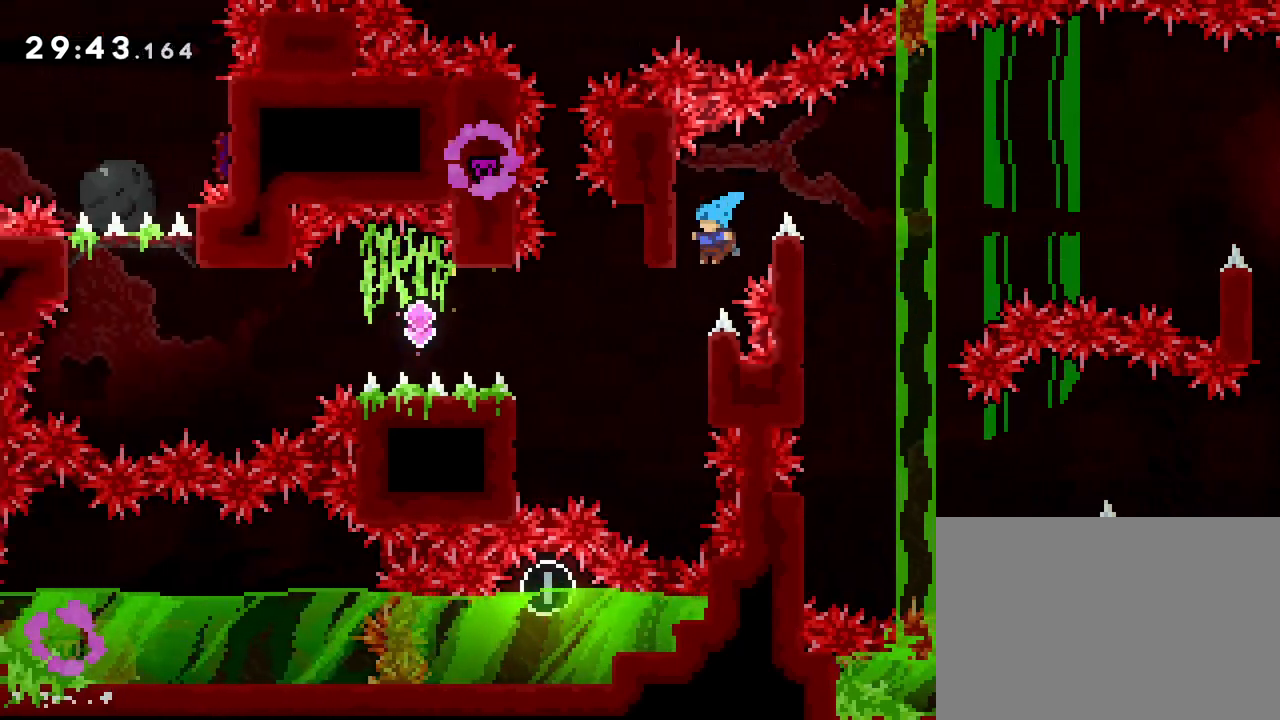
{"buttons": [], "events": [[67, "DPAD_LEFT", "up"], [317, "R1", "up"]]}
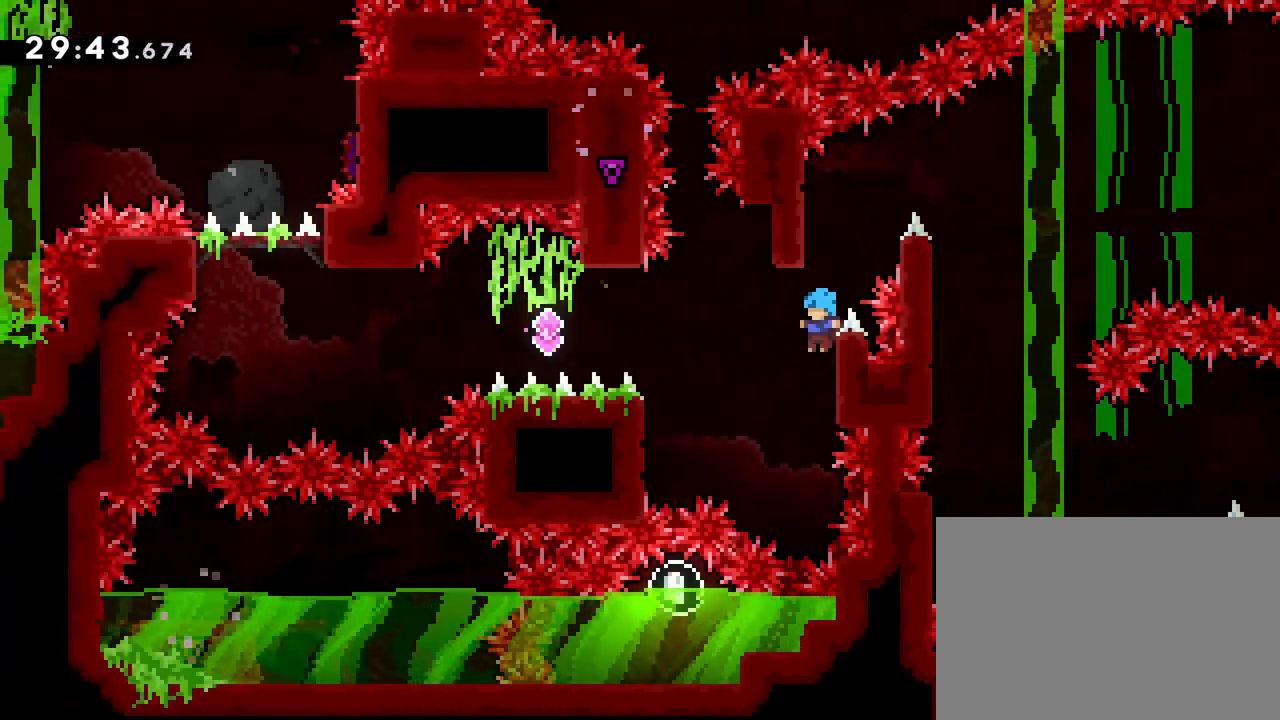
{"buttons": ["R1", "DPAD_LEFT"], "events": [[100, "CROSS", "down"], [167, "DPAD_LEFT", "down"], [200, "CROSS", "up"], [450, "R1", "down"]]}
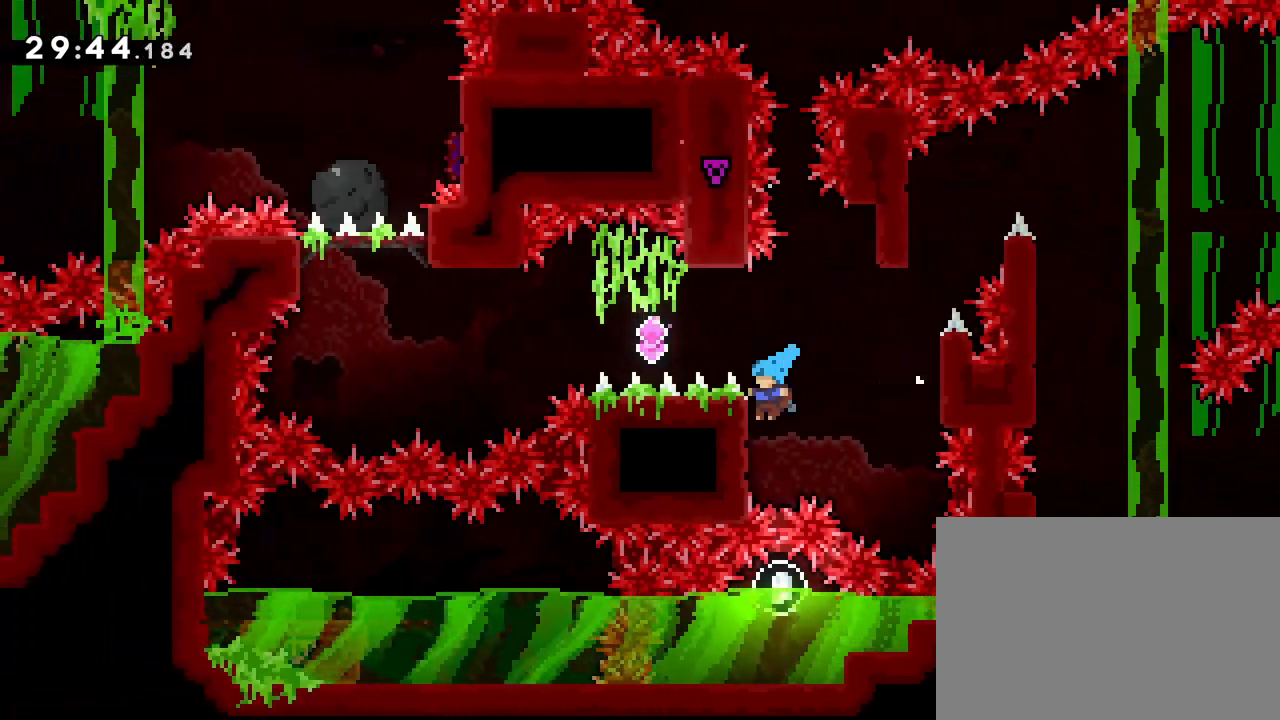
{"buttons": ["CROSS", "R1", "DPAD_LEFT"], "events": [[117, "CROSS", "down"]]}
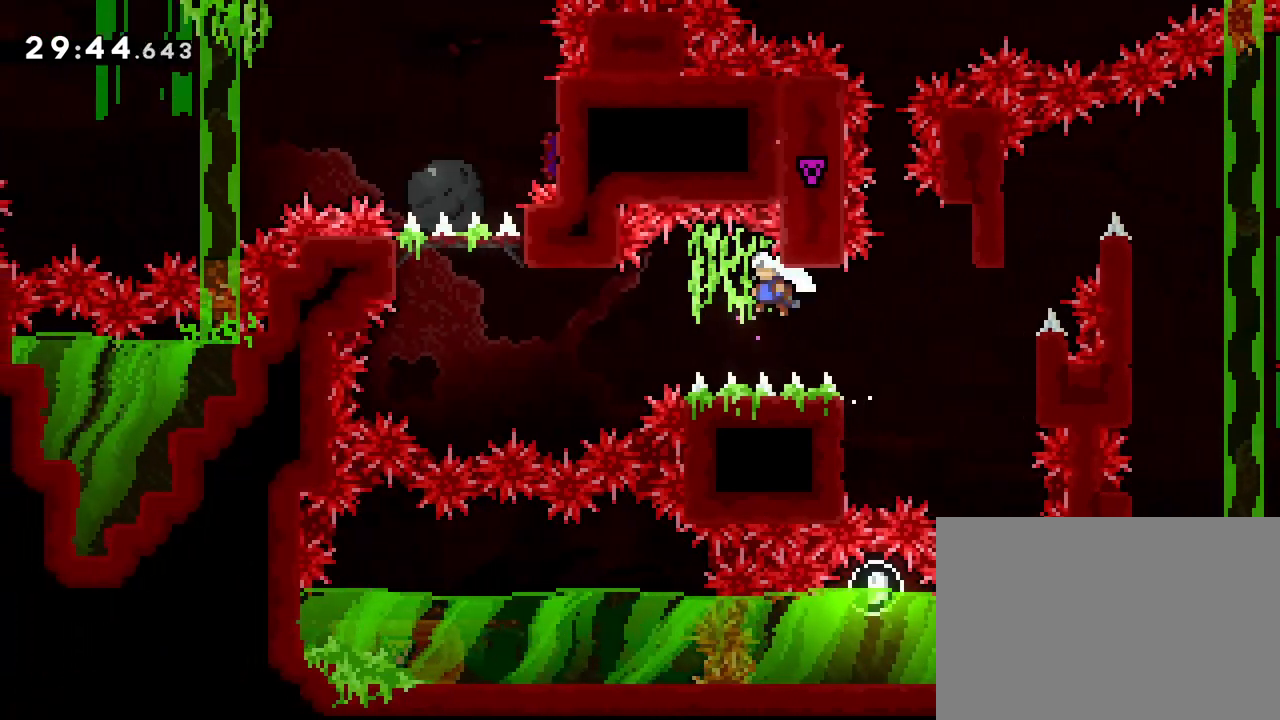
{"buttons": ["DPAD_LEFT"], "events": [[17, "R1", "up"], [33, "CROSS", "up"], [167, "SQUARE", "down"], [267, "SQUARE", "up"]]}
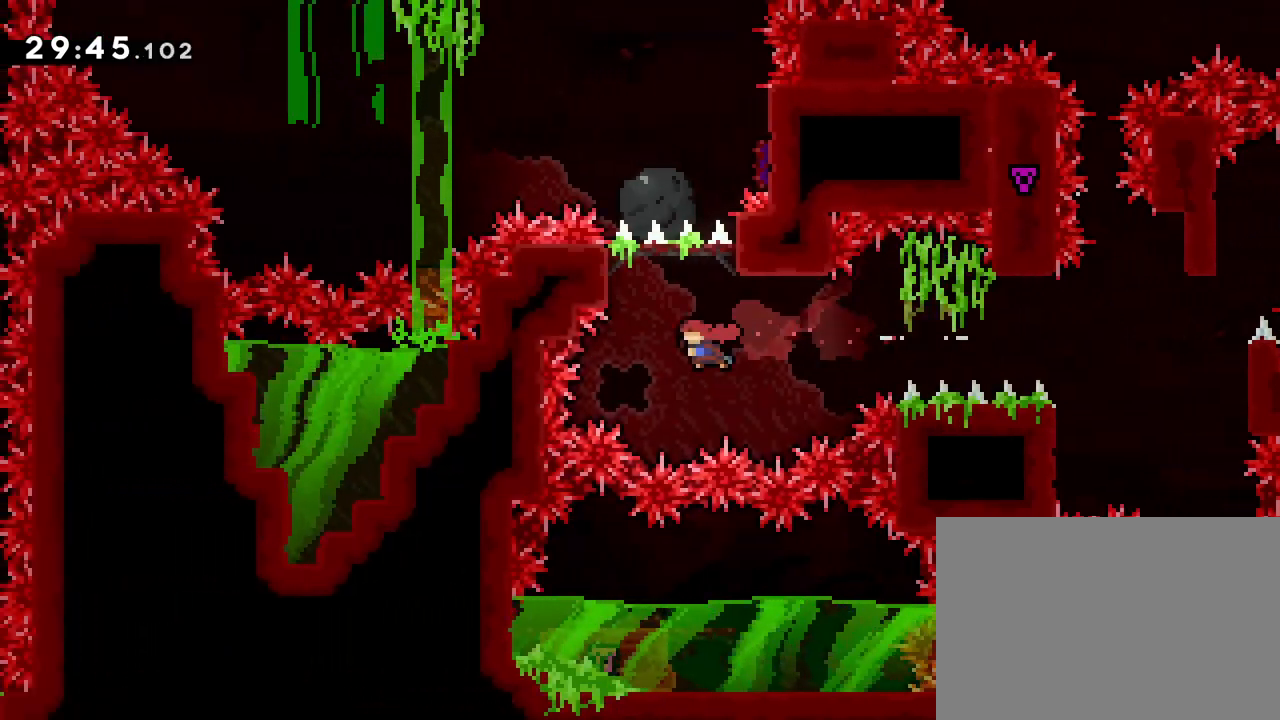
{"buttons": ["R1", "DPAD_RIGHT"], "events": [[33, "DPAD_LEFT", "up"], [33, "DPAD_UP", "down"], [83, "SQUARE", "down"], [183, "SQUARE", "up"], [200, "DPAD_UP", "up"], [233, "R1", "down"], [350, "DPAD_RIGHT", "down"]]}
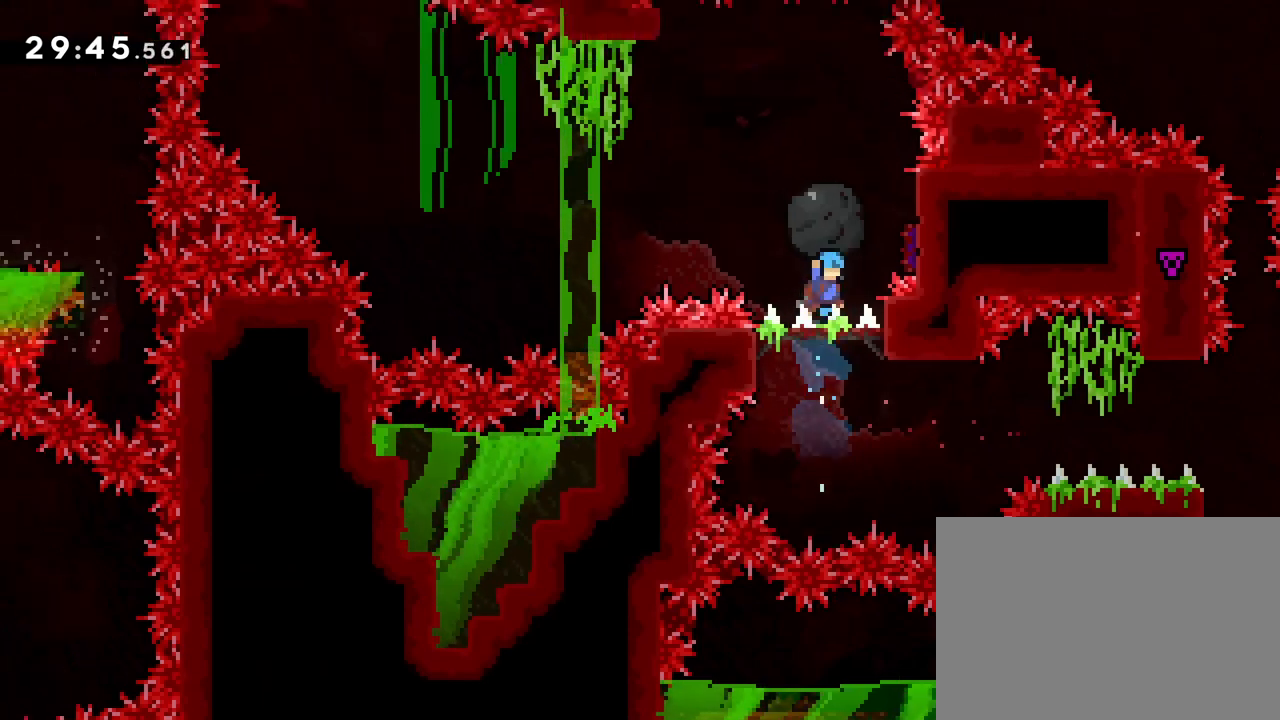
{"buttons": ["R1", "DPAD_LEFT"], "events": [[283, "DPAD_RIGHT", "up"], [300, "DPAD_LEFT", "down"]]}
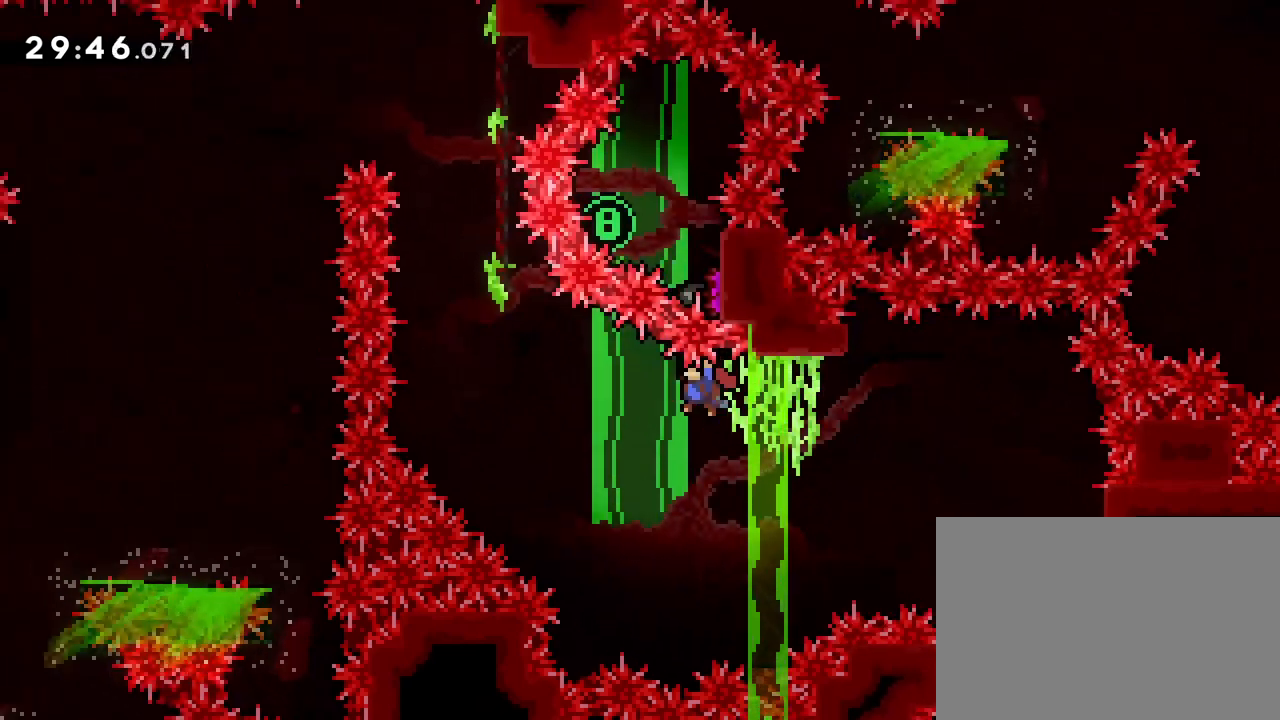
{"buttons": ["R1", "DPAD_RIGHT"], "events": [[17, "DPAD_LEFT", "up"], [33, "DPAD_RIGHT", "down"], [83, "R1", "up"], [167, "DPAD_RIGHT", "up"], [167, "DPAD_UP", "down"], [233, "SQUARE", "down"], [333, "SQUARE", "up"], [383, "DPAD_UP", "up"], [467, "DPAD_RIGHT", "down"], [483, "R1", "down"]]}
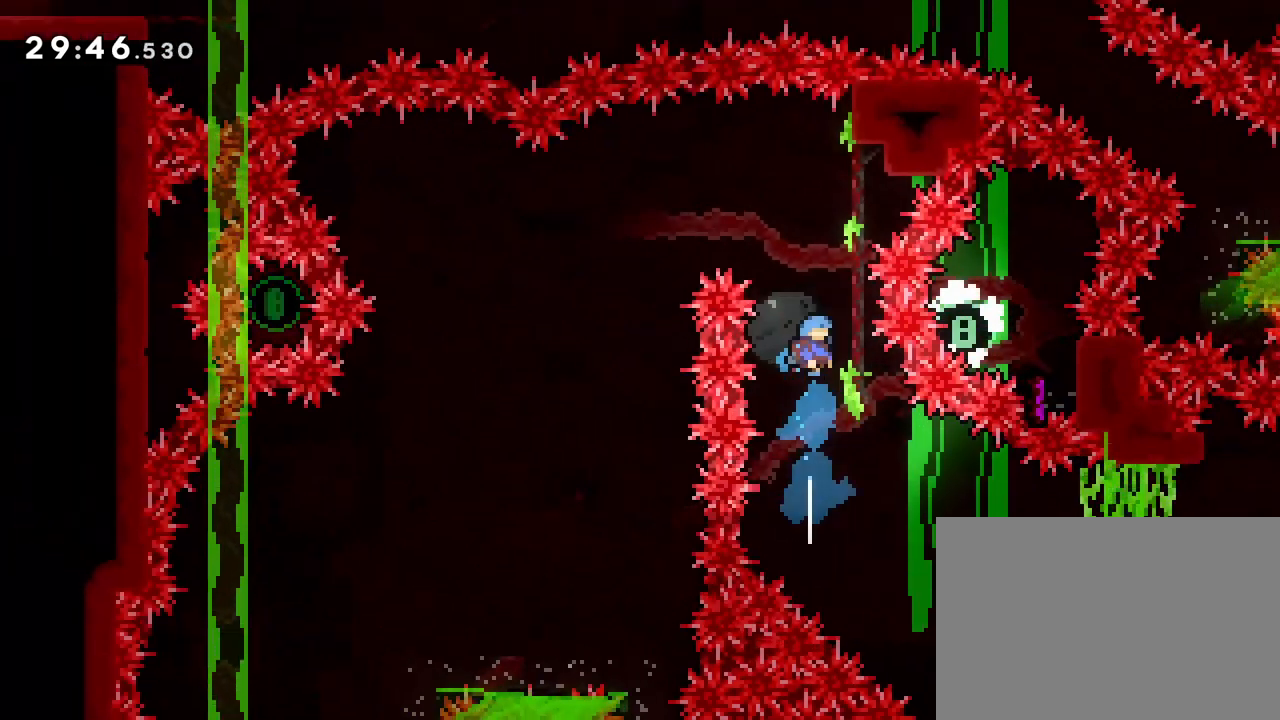
{"buttons": ["CROSS", "R1"], "events": [[133, "DPAD_UP", "down"], [333, "DPAD_UP", "up"], [383, "DPAD_RIGHT", "up"], [467, "CROSS", "down"]]}
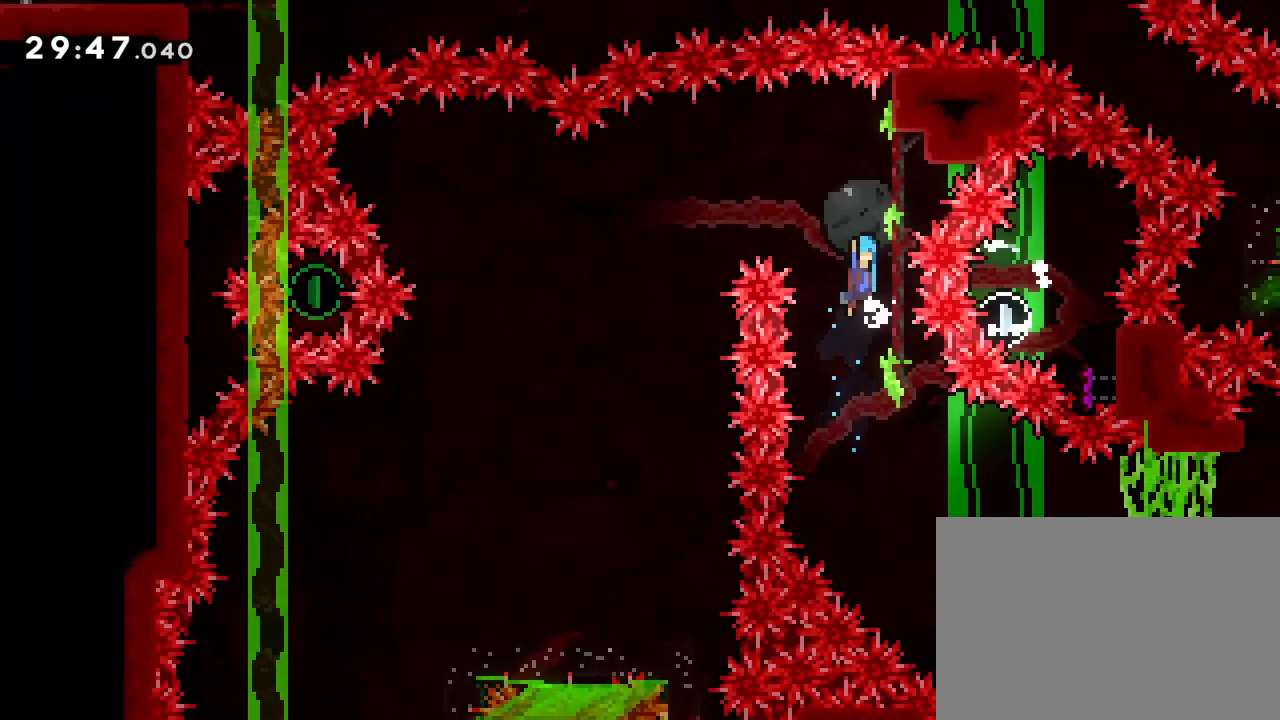
{"buttons": ["CROSS", "R1", "DPAD_LEFT"], "events": [[167, "DPAD_RIGHT", "down"], [300, "CROSS", "up"], [433, "DPAD_RIGHT", "up"], [450, "CROSS", "down"], [450, "DPAD_LEFT", "down"]]}
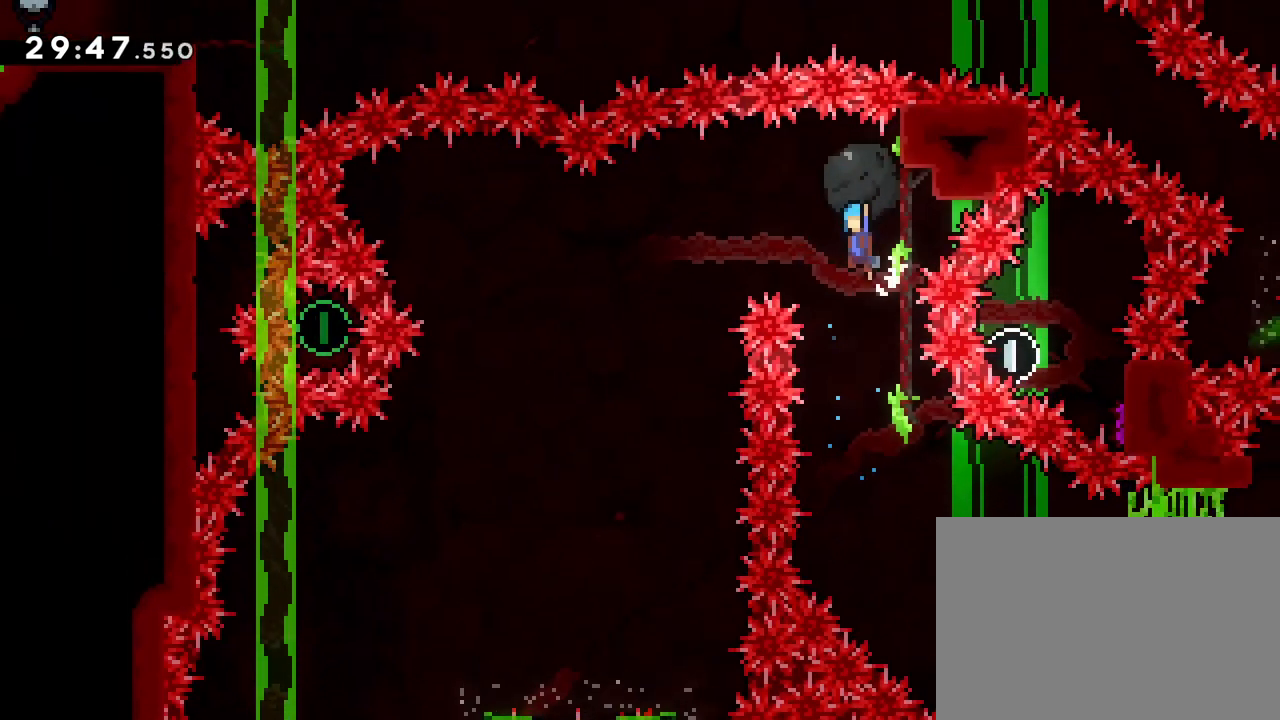
{"buttons": ["R1", "DPAD_LEFT"], "events": [[200, "CROSS", "up"]]}
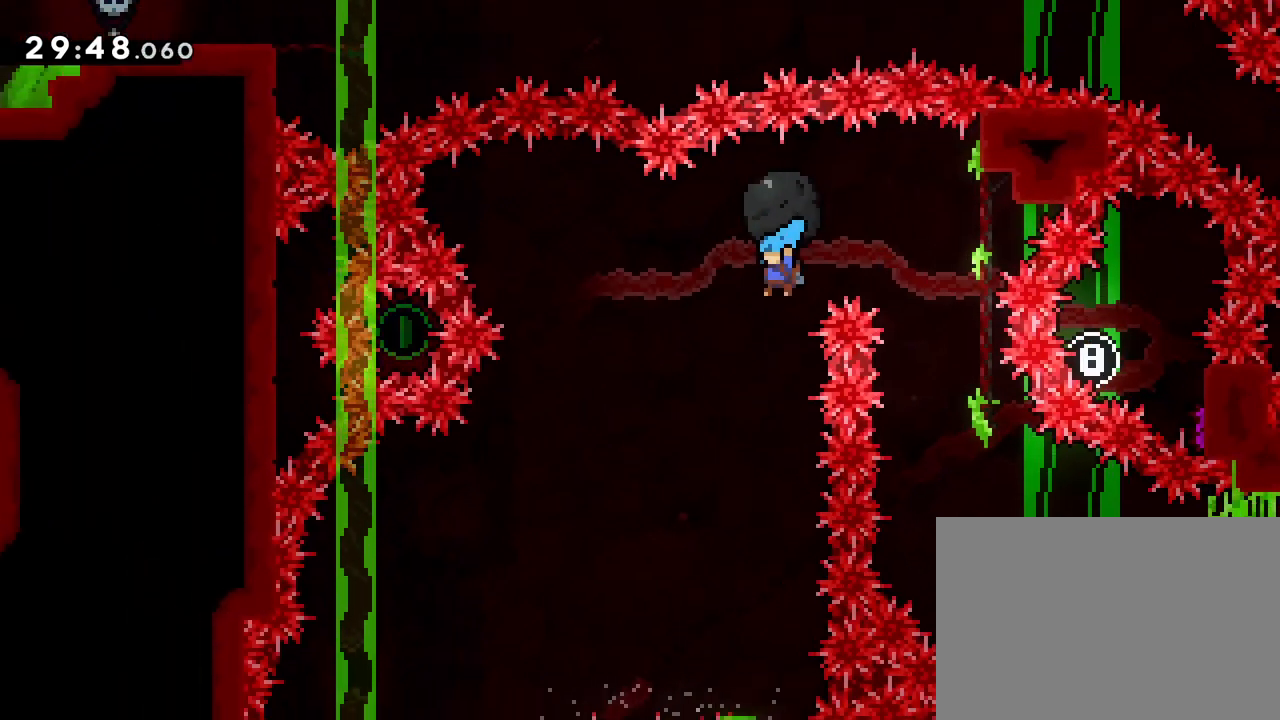
{"buttons": ["DPAD_LEFT"], "events": [[267, "R1", "up"]]}